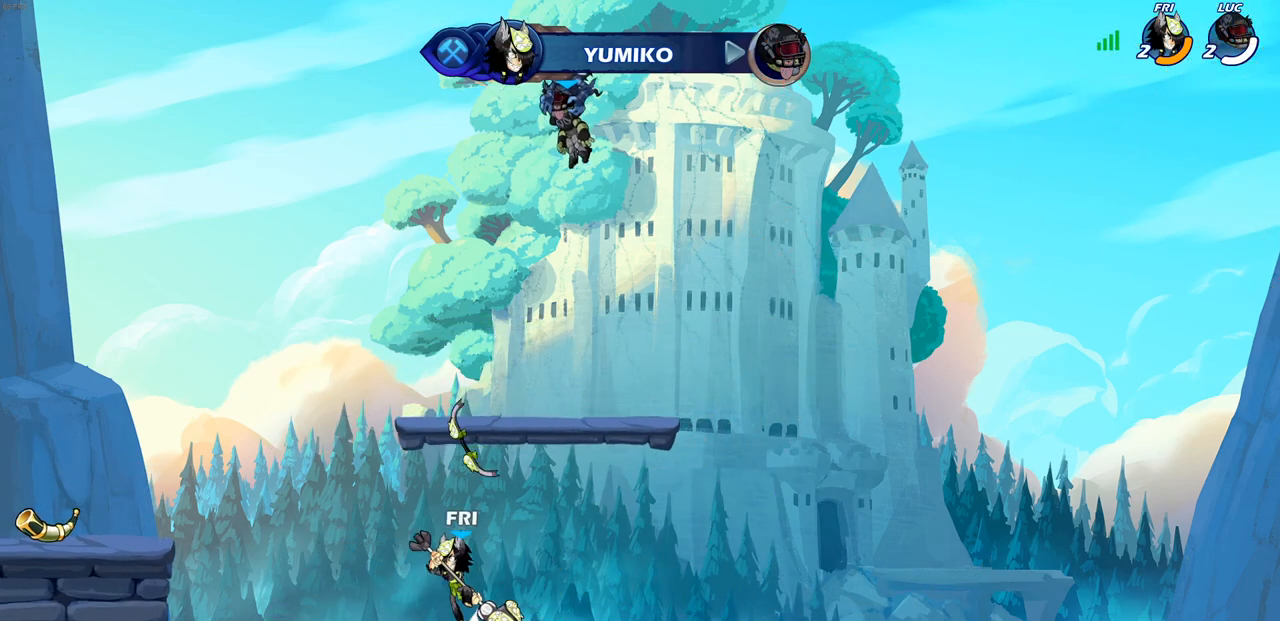
Gameplay with a controller (PlayStation layout); each line is a JSON object with the inputs held at the frame after it. "events" lists button and stick changes between this image and that frame as [ms after this image, input, new state], when the widget could be followed in between. Not read: R3.
{"buttons": [], "left_stick": "center", "right_stick": "center", "events": []}
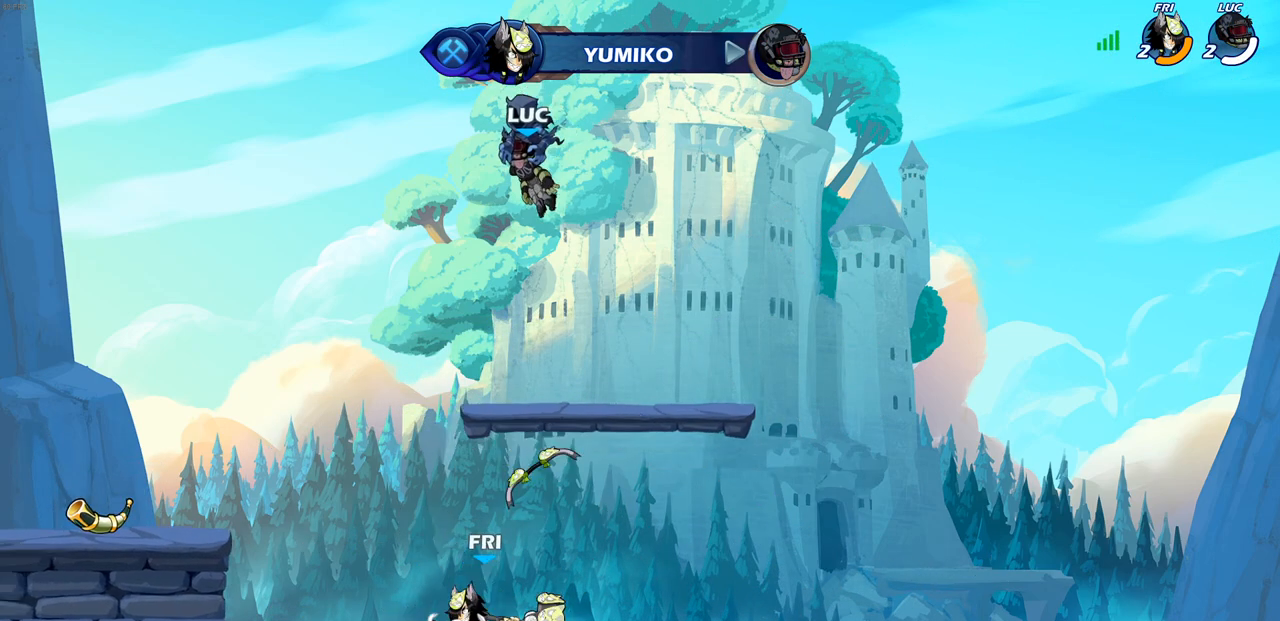
{"buttons": [], "left_stick": "center", "right_stick": "center", "events": []}
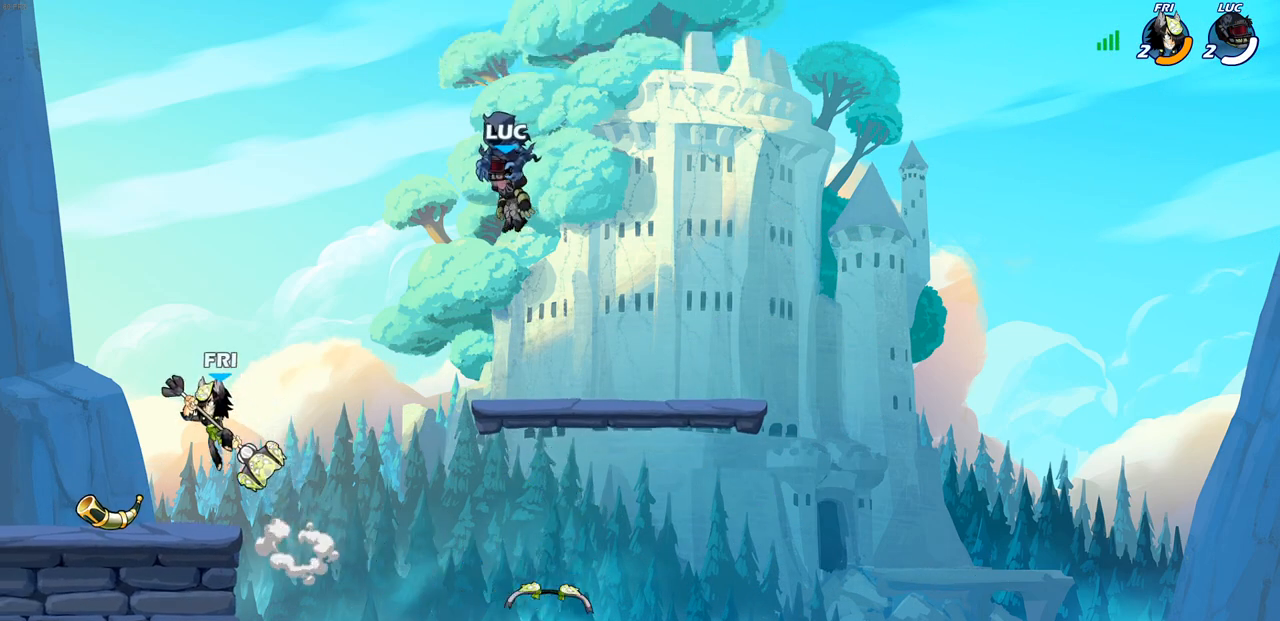
{"buttons": [], "left_stick": "center", "right_stick": "center", "events": []}
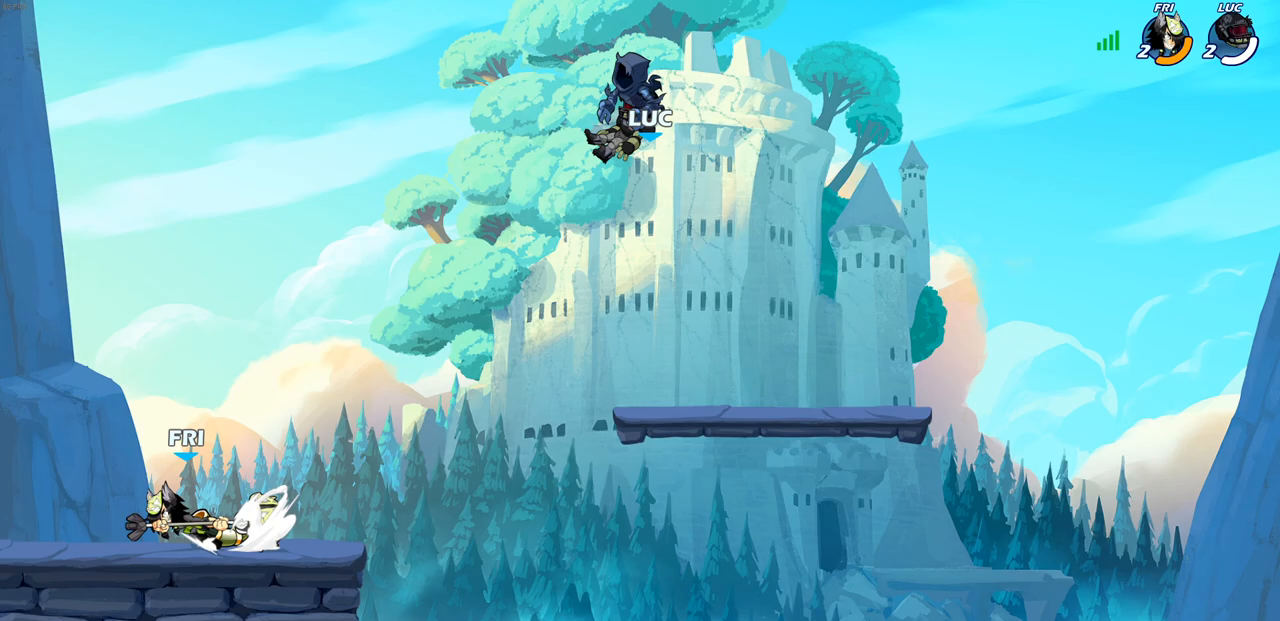
{"buttons": [], "left_stick": "center", "right_stick": "center", "events": []}
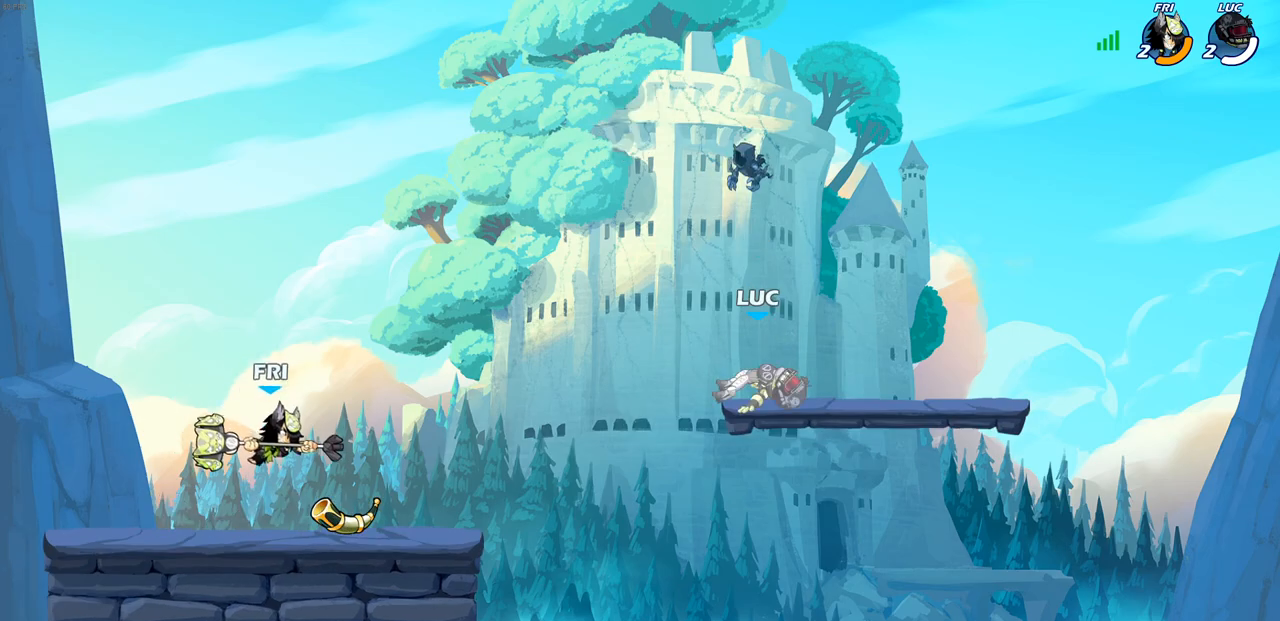
{"buttons": [], "left_stick": "up-right", "right_stick": "center", "events": [[183, "left_stick", "right"], [383, "left_stick", "up-left"], [483, "left_stick", "up-right"]]}
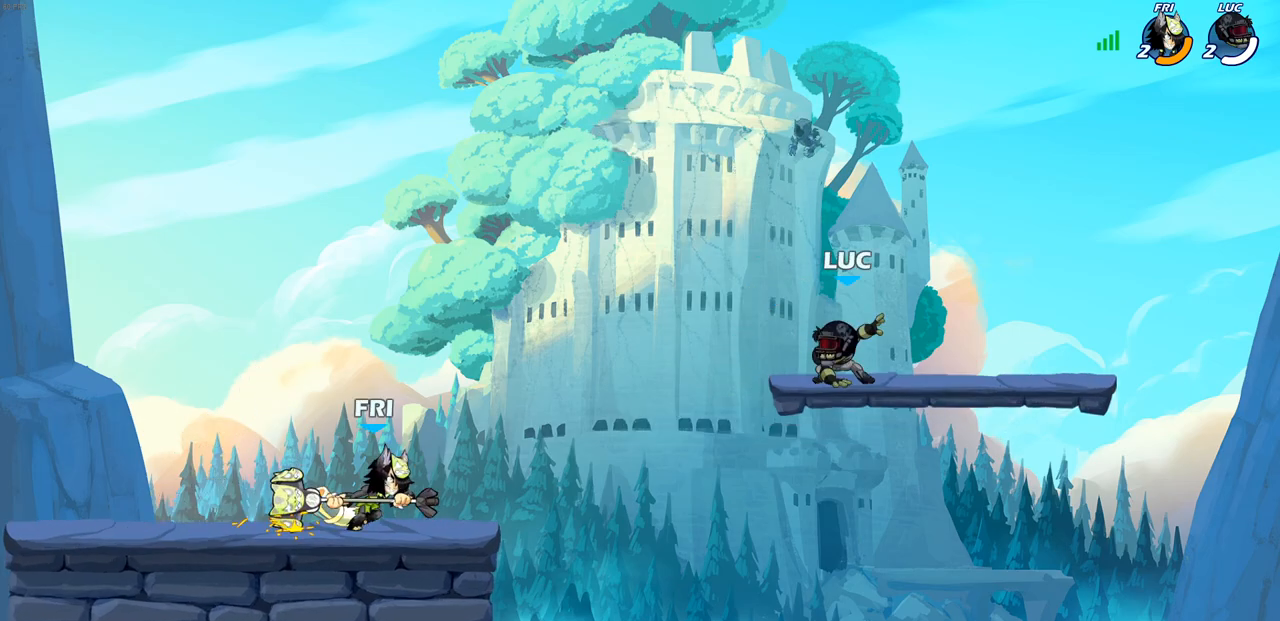
{"buttons": ["CIRCLE", "R2"], "left_stick": "down-left", "right_stick": "center", "events": [[67, "left_stick", "up-left"], [167, "left_stick", "right"], [217, "left_stick", "up"], [317, "left_stick", "left"], [400, "left_stick", "down-left"], [433, "R2", "down"], [467, "CIRCLE", "down"]]}
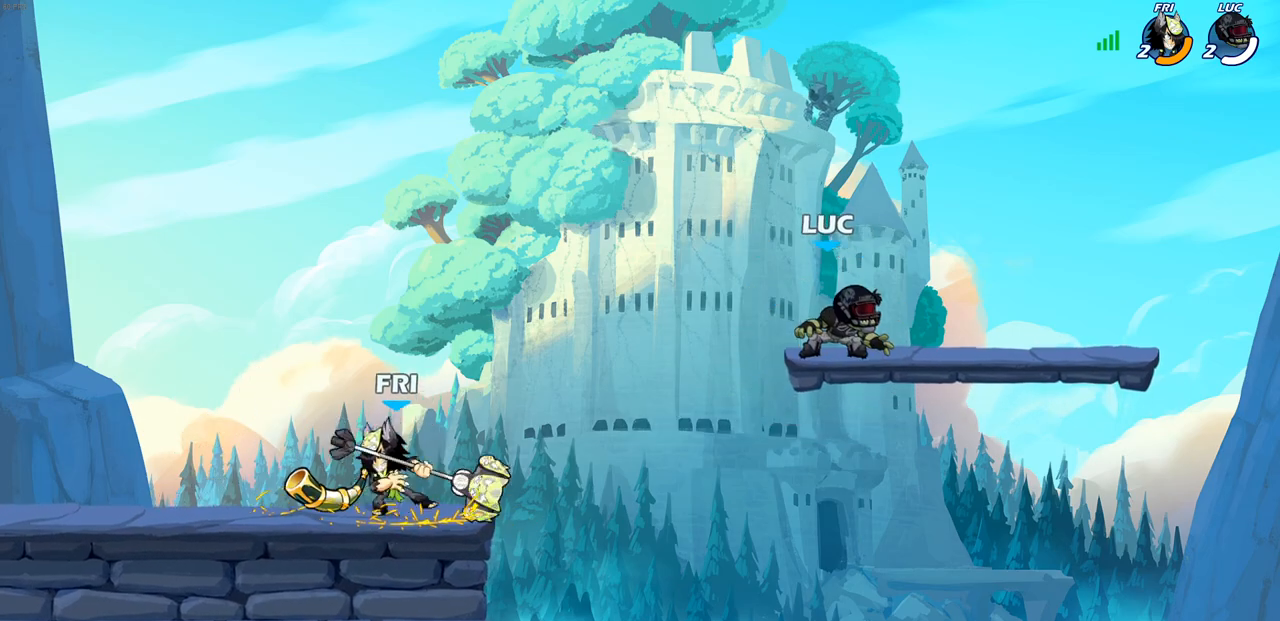
{"buttons": [], "left_stick": "center", "right_stick": "center", "events": [[33, "left_stick", "center"], [50, "CIRCLE", "up"], [50, "R2", "up"], [217, "left_stick", "left"], [367, "left_stick", "center"]]}
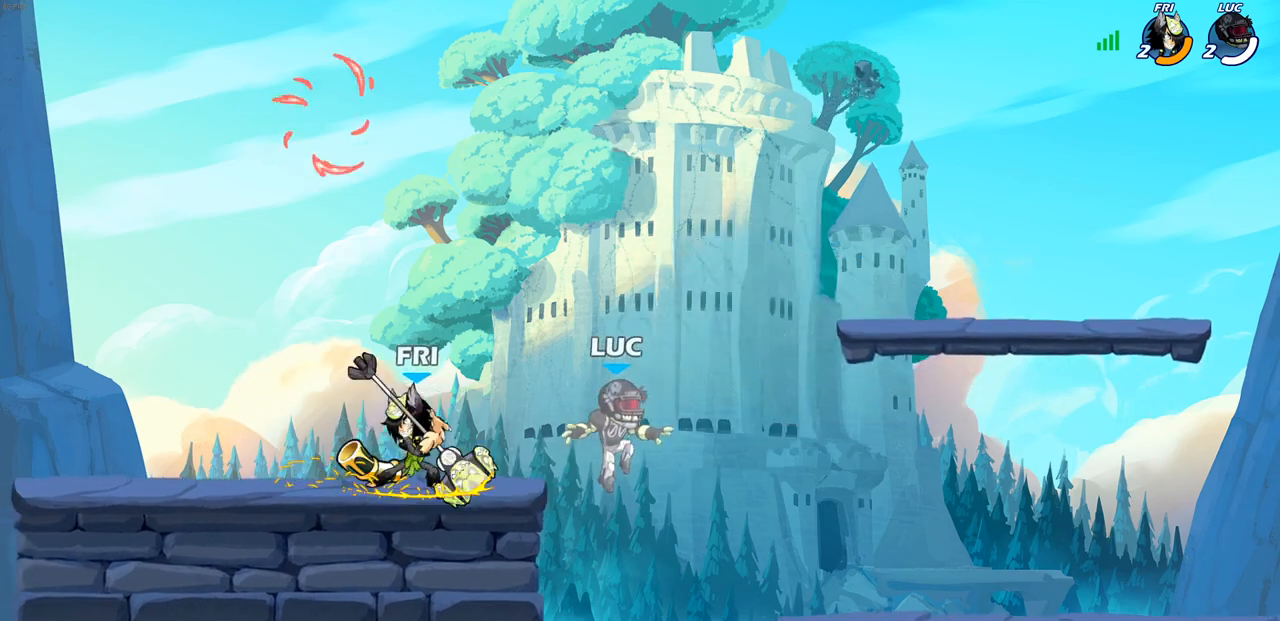
{"buttons": [], "left_stick": "center", "right_stick": "center", "events": [[150, "CROSS", "down"], [150, "left_stick", "right"], [200, "left_stick", "center"], [233, "CIRCLE", "down"], [233, "CROSS", "up"], [367, "CIRCLE", "up"]]}
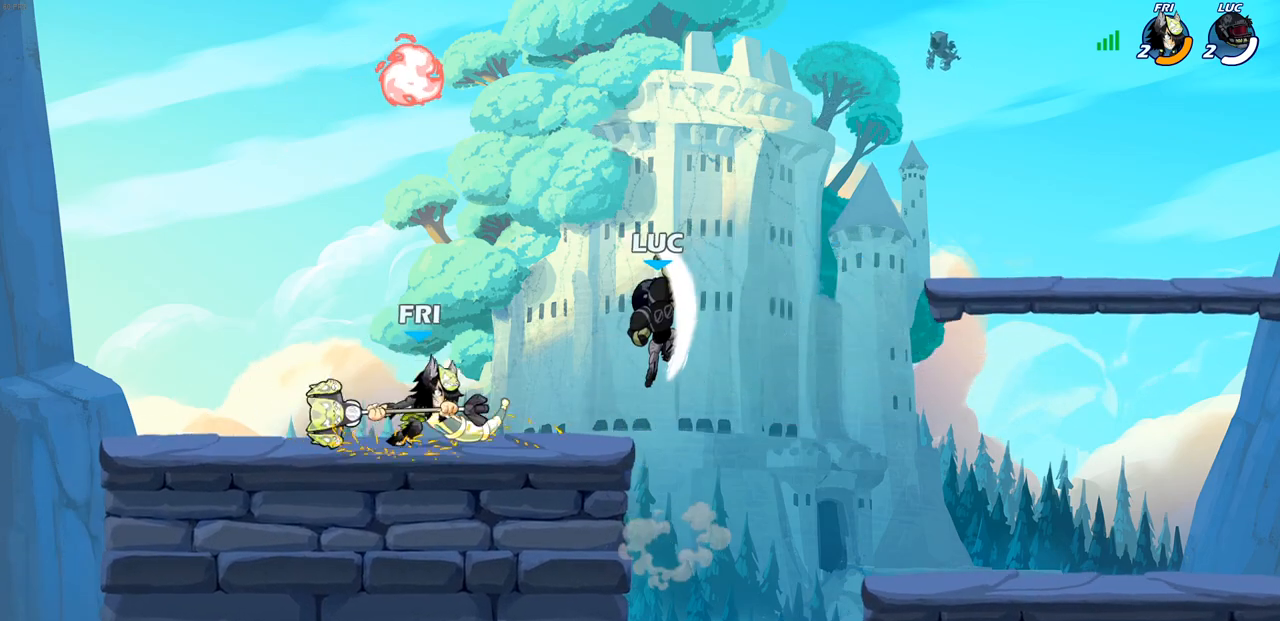
{"buttons": [], "left_stick": "down-left", "right_stick": "center", "events": [[250, "left_stick", "left"], [367, "left_stick", "down-left"]]}
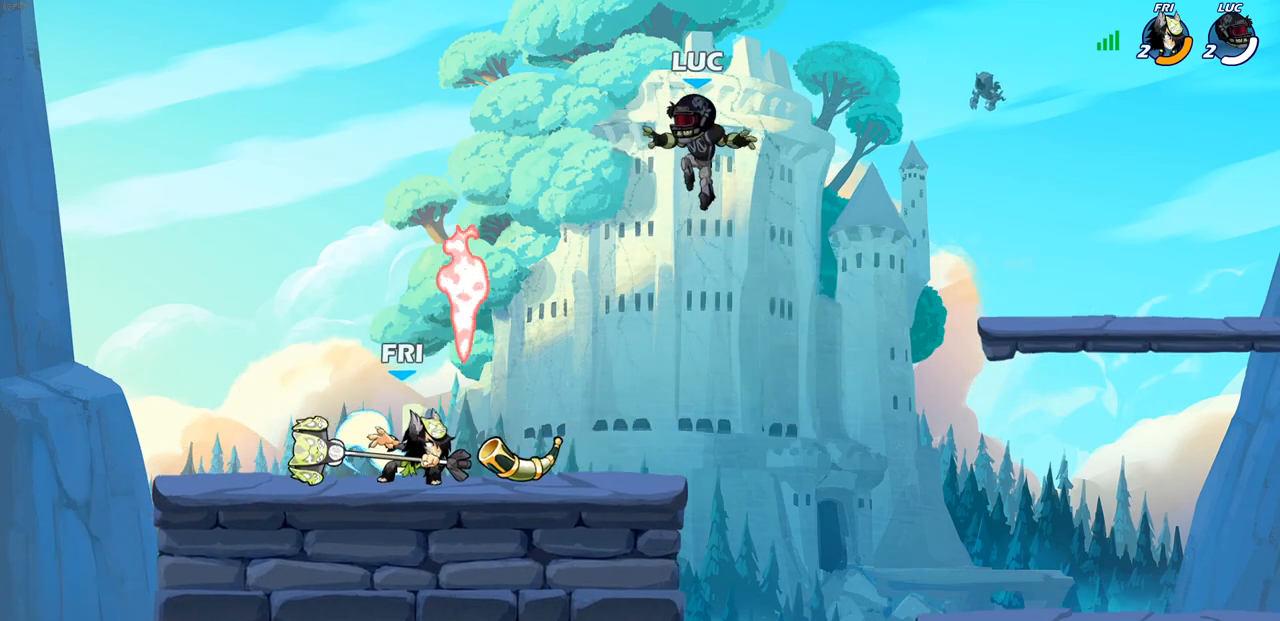
{"buttons": [], "left_stick": "down-left", "right_stick": "center", "events": [[200, "CROSS", "down"], [283, "left_stick", "up-left"], [367, "CROSS", "up"], [417, "left_stick", "down-left"]]}
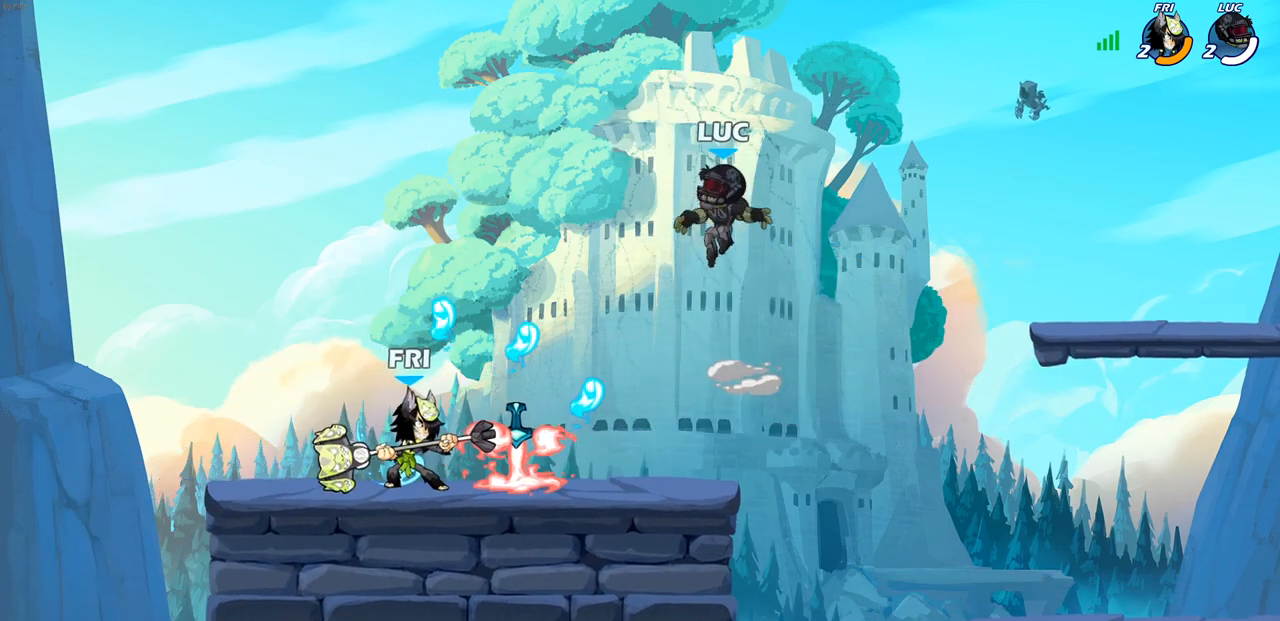
{"buttons": ["R2"], "left_stick": "up-right", "right_stick": "center", "events": [[17, "left_stick", "down"], [317, "CROSS", "down"], [350, "left_stick", "right"], [433, "CROSS", "up"], [450, "R2", "down"], [467, "left_stick", "up-right"]]}
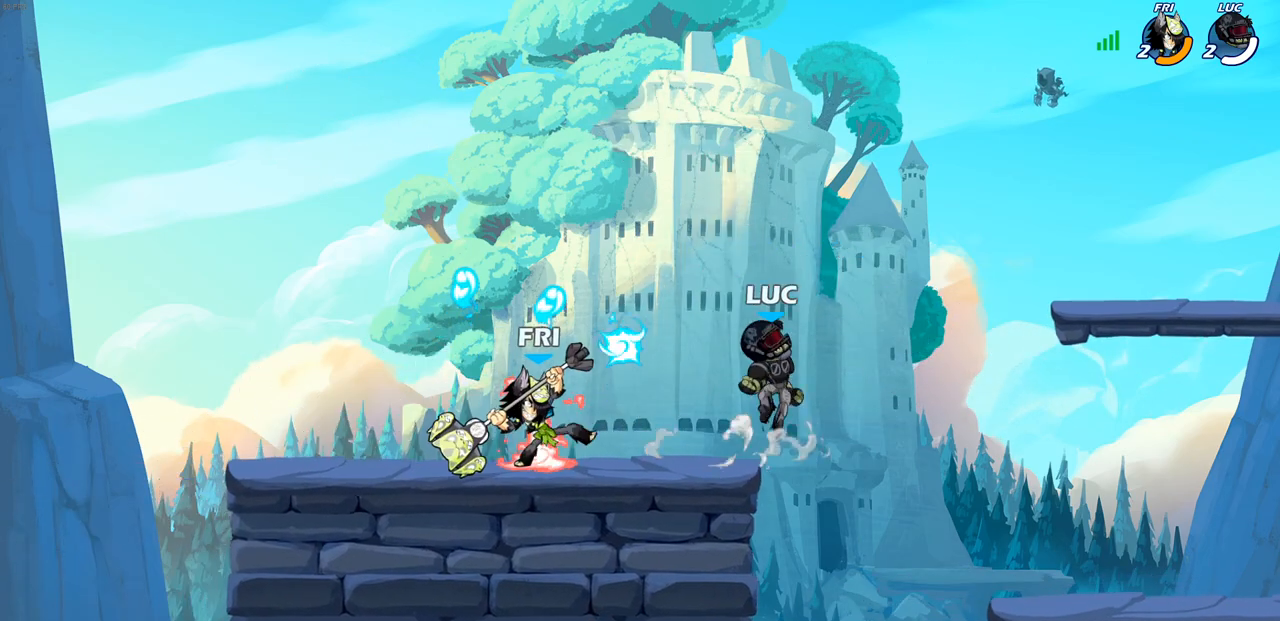
{"buttons": [], "left_stick": "left", "right_stick": "center", "events": [[233, "R2", "up"], [267, "left_stick", "down-right"], [417, "left_stick", "down-left"], [483, "left_stick", "left"]]}
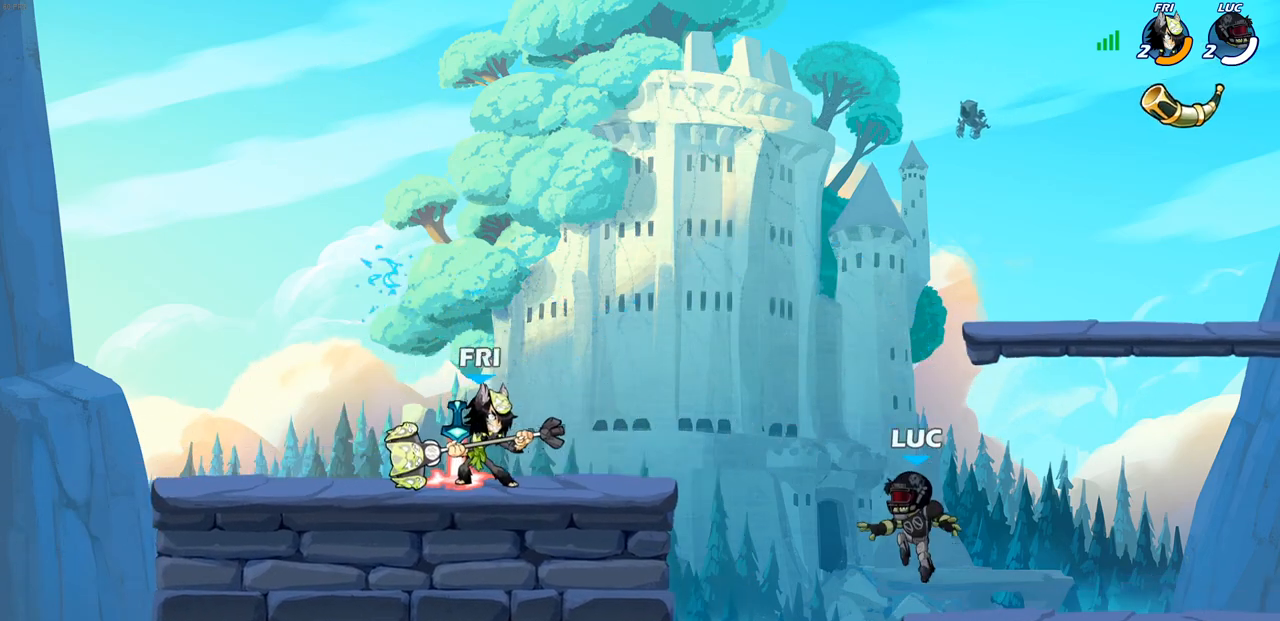
{"buttons": [], "left_stick": "left", "right_stick": "center", "events": [[100, "R2", "down"], [117, "CROSS", "down"], [150, "CIRCLE", "down"], [183, "CROSS", "up"], [250, "R2", "up"], [283, "CIRCLE", "up"]]}
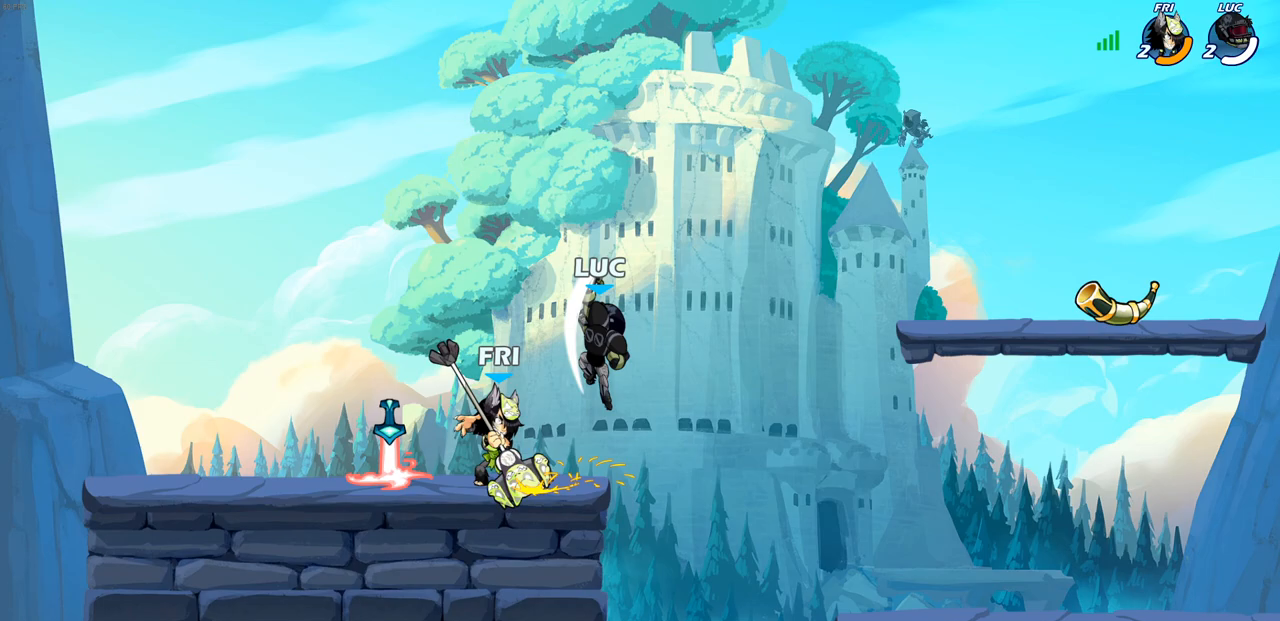
{"buttons": [], "left_stick": "right", "right_stick": "center", "events": [[317, "left_stick", "right"], [333, "CROSS", "down"], [483, "CROSS", "up"]]}
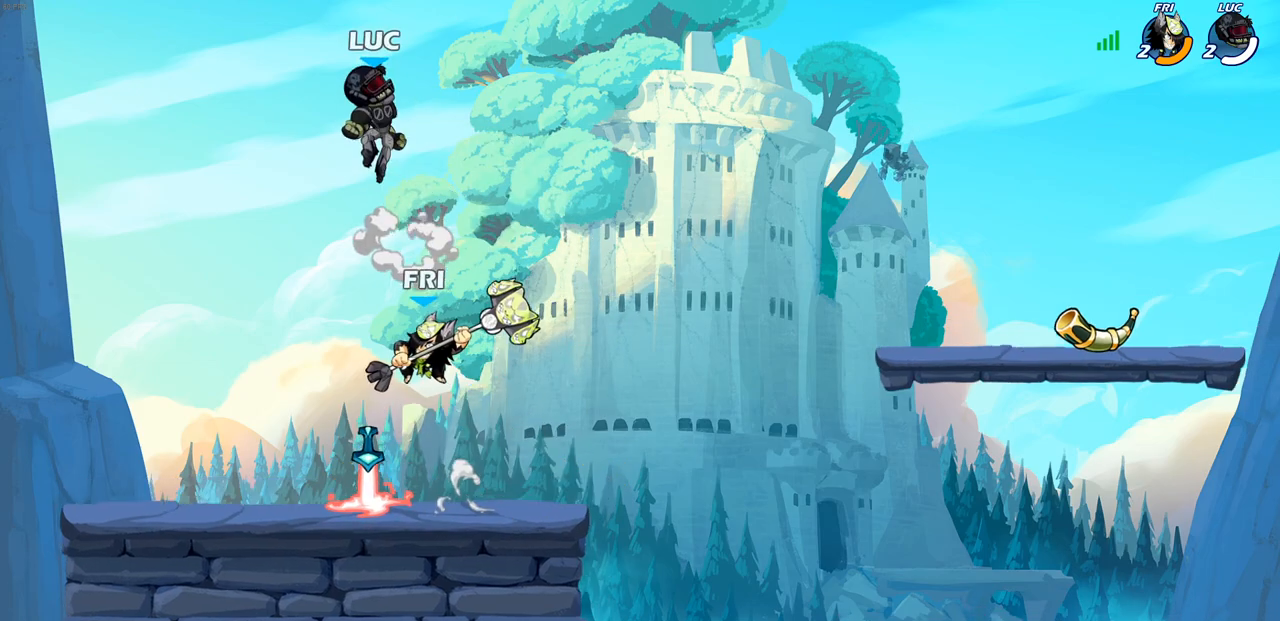
{"buttons": [], "left_stick": "right", "right_stick": "center", "events": [[83, "left_stick", "down-right"], [200, "left_stick", "down"], [500, "left_stick", "right"]]}
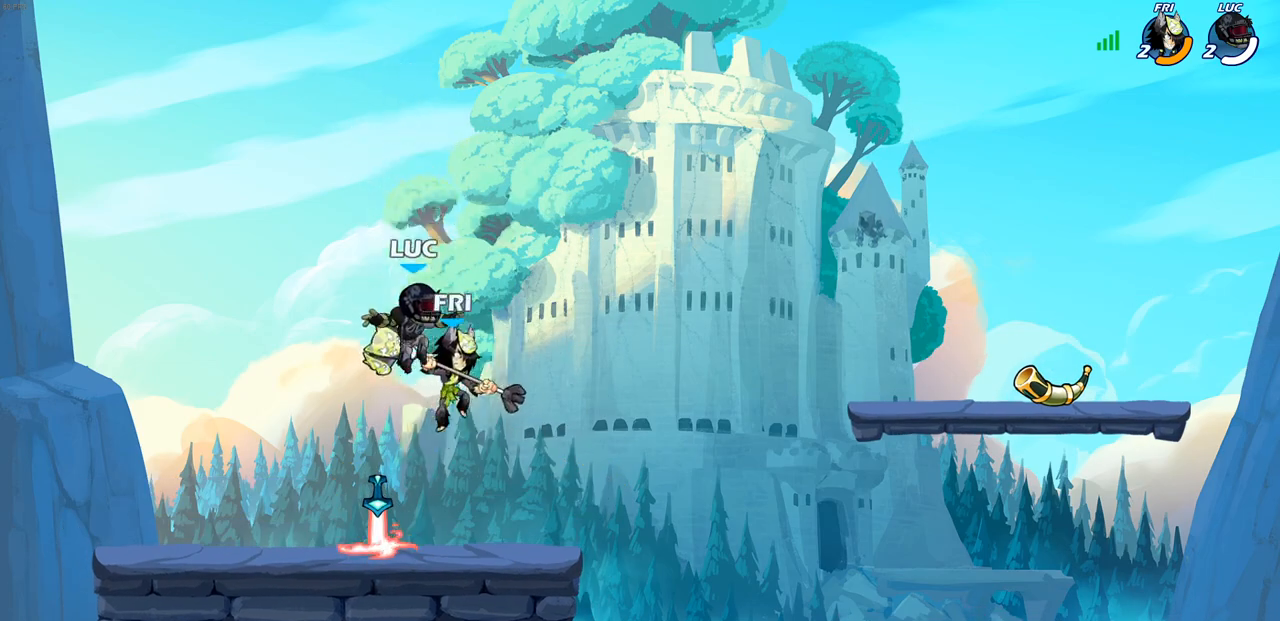
{"buttons": [], "left_stick": "center", "right_stick": "center", "events": [[83, "R1", "down"], [183, "R1", "up"], [233, "SQUARE", "down"], [283, "right_stick", "down"], [317, "SQUARE", "up"], [317, "left_stick", "center"], [333, "right_stick", "center"]]}
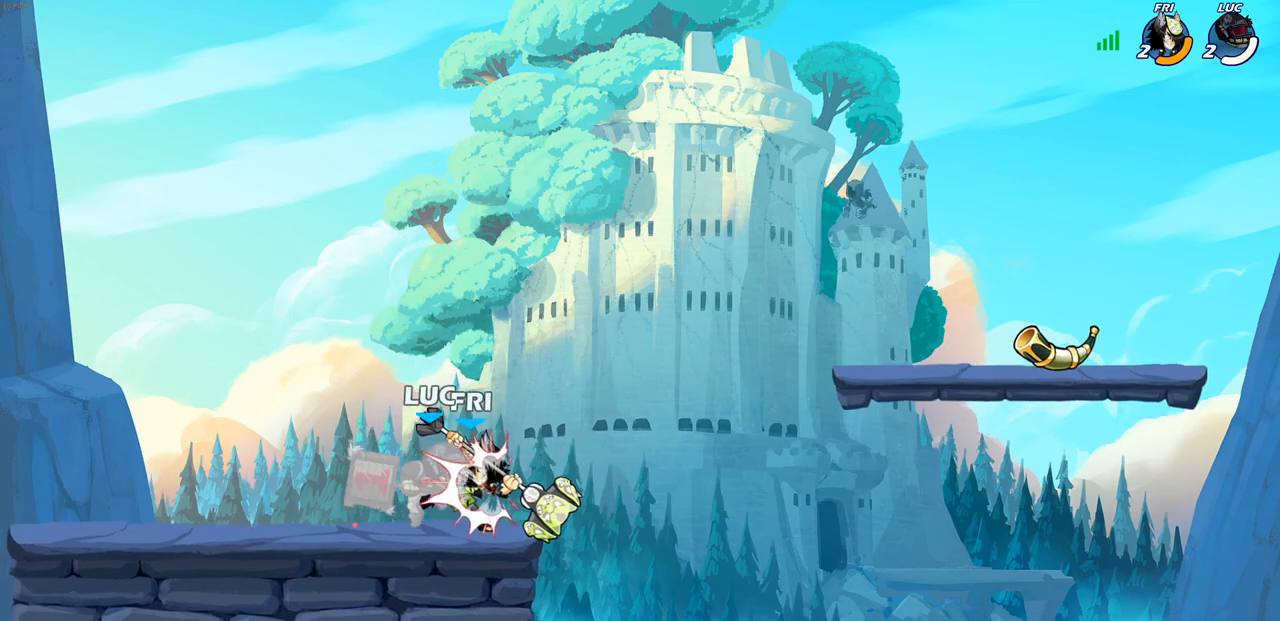
{"buttons": [], "left_stick": "center", "right_stick": "center", "events": [[250, "left_stick", "up-left"], [317, "left_stick", "center"]]}
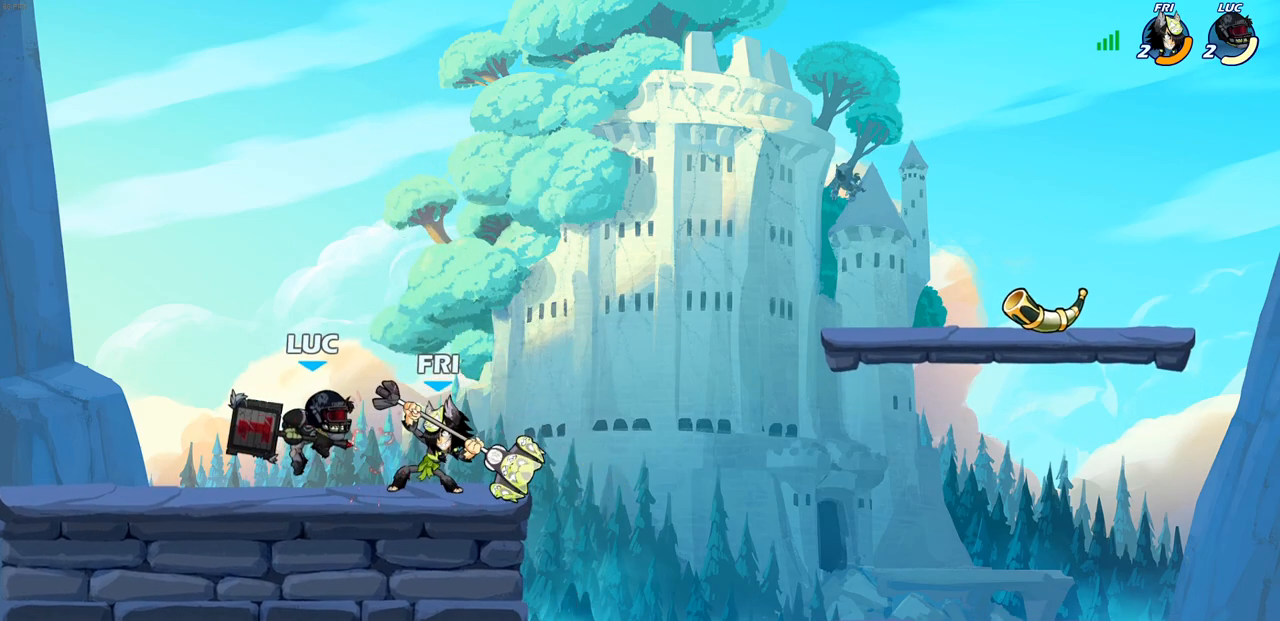
{"buttons": [], "left_stick": "left", "right_stick": "center", "events": [[333, "left_stick", "left"]]}
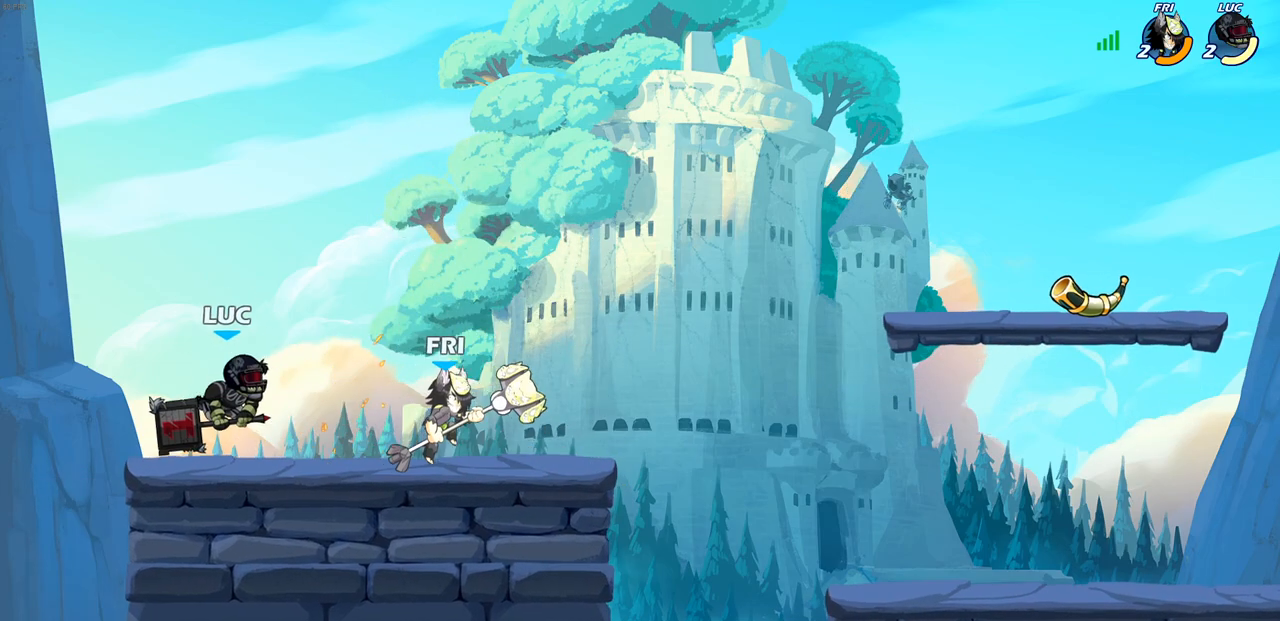
{"buttons": ["CROSS"], "left_stick": "up-right", "right_stick": "center", "events": [[33, "CROSS", "down"], [100, "R2", "down"], [217, "left_stick", "up"], [300, "CROSS", "up"], [300, "R2", "up"], [333, "left_stick", "right"], [433, "CROSS", "down"], [467, "left_stick", "up-right"]]}
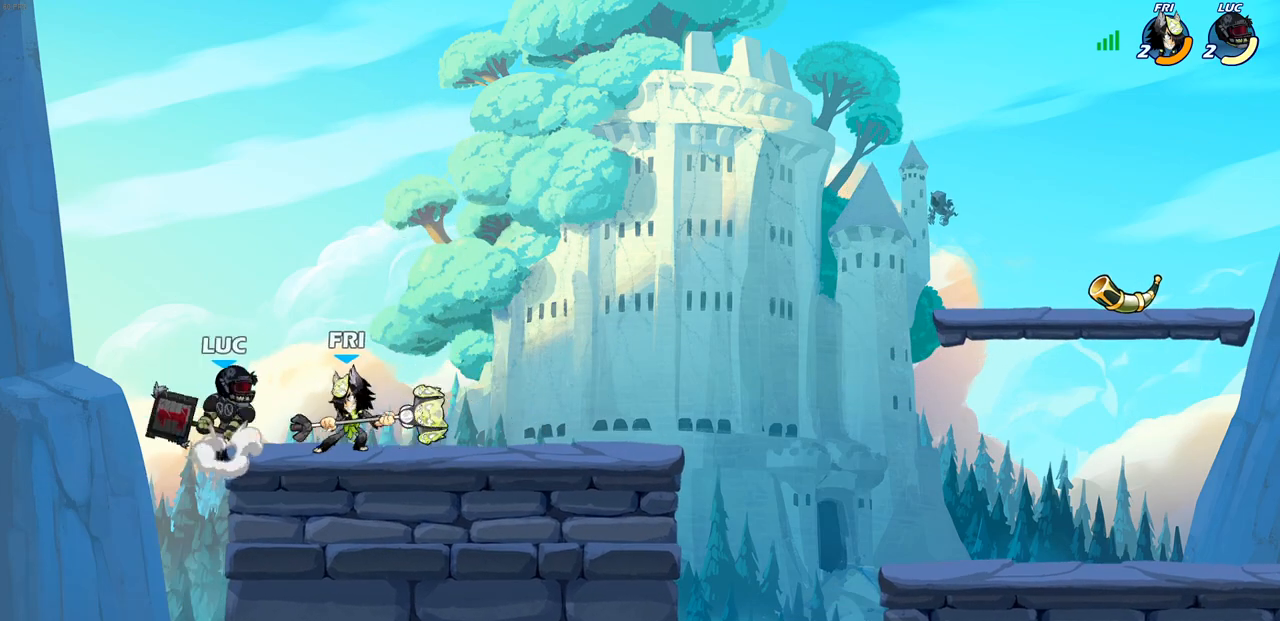
{"buttons": ["SQUARE"], "left_stick": "down-left", "right_stick": "center", "events": [[117, "CROSS", "up"], [167, "CROSS", "down"], [350, "CROSS", "up"], [367, "left_stick", "down-right"], [417, "left_stick", "down-left"], [500, "SQUARE", "down"]]}
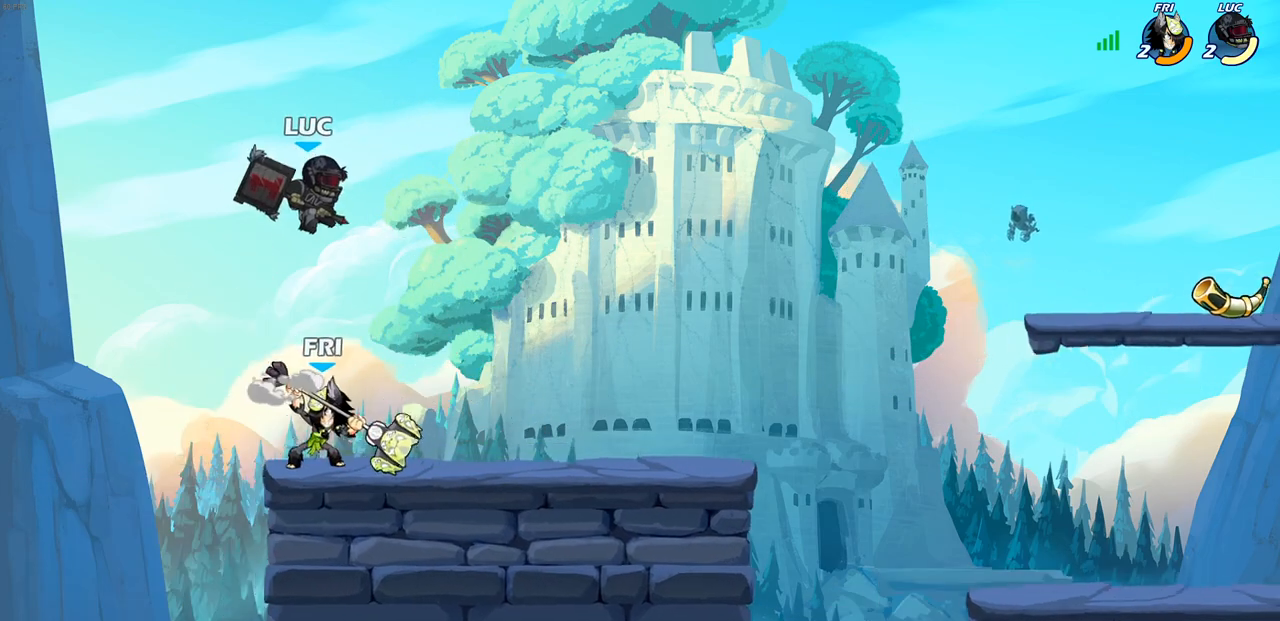
{"buttons": [], "left_stick": "right", "right_stick": "center", "events": [[117, "SQUARE", "up"], [250, "left_stick", "down-right"], [300, "left_stick", "right"]]}
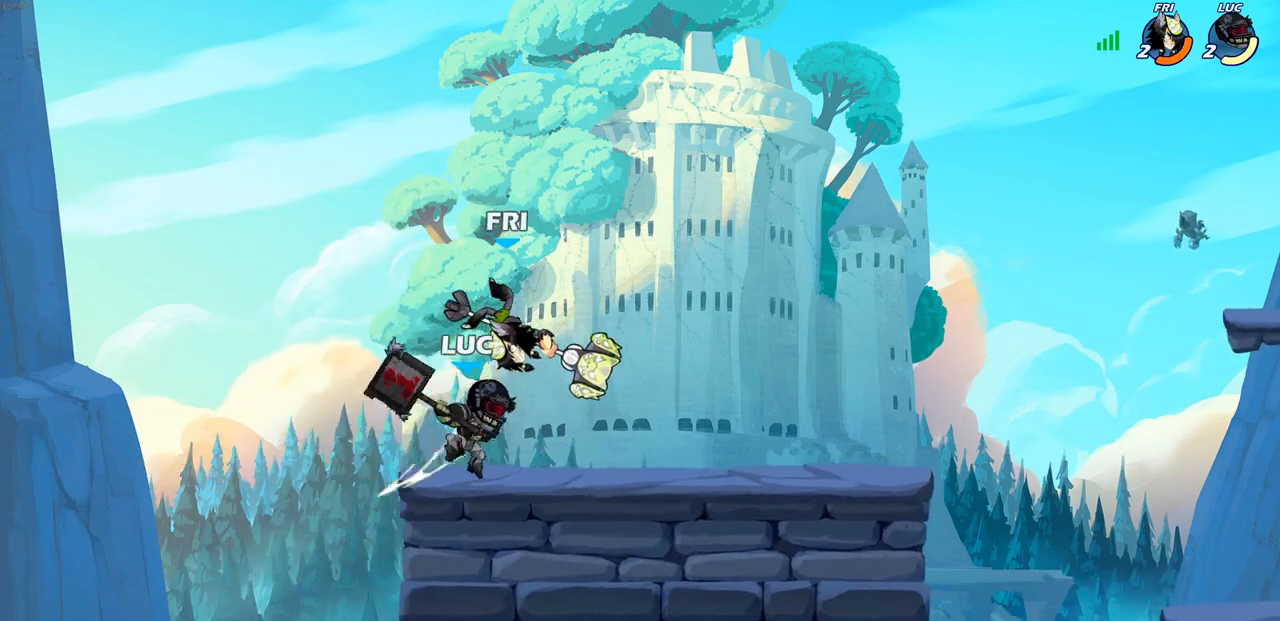
{"buttons": [], "left_stick": "left", "right_stick": "center", "events": [[83, "CROSS", "down"], [183, "left_stick", "up"], [200, "CROSS", "up"], [200, "SQUARE", "down"], [233, "right_stick", "left"], [250, "left_stick", "up-left"], [300, "SQUARE", "up"], [300, "right_stick", "center"], [350, "left_stick", "left"]]}
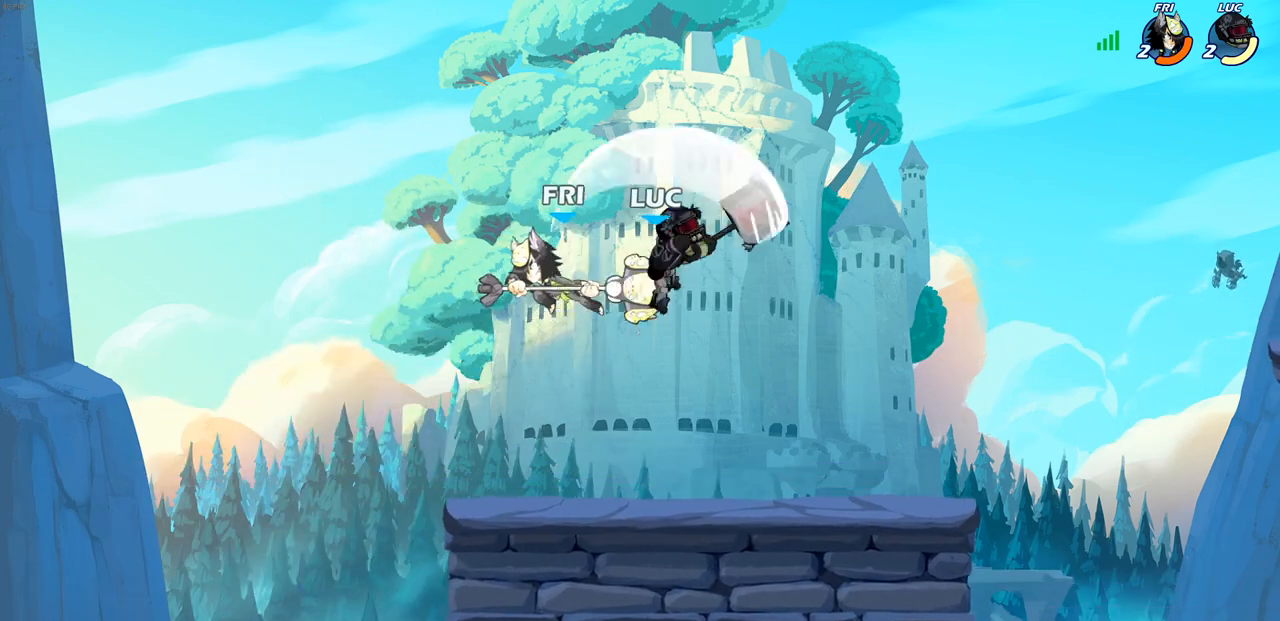
{"buttons": [], "left_stick": "right", "right_stick": "center", "events": [[317, "left_stick", "down-right"], [350, "SQUARE", "down"], [400, "left_stick", "right"], [450, "SQUARE", "up"]]}
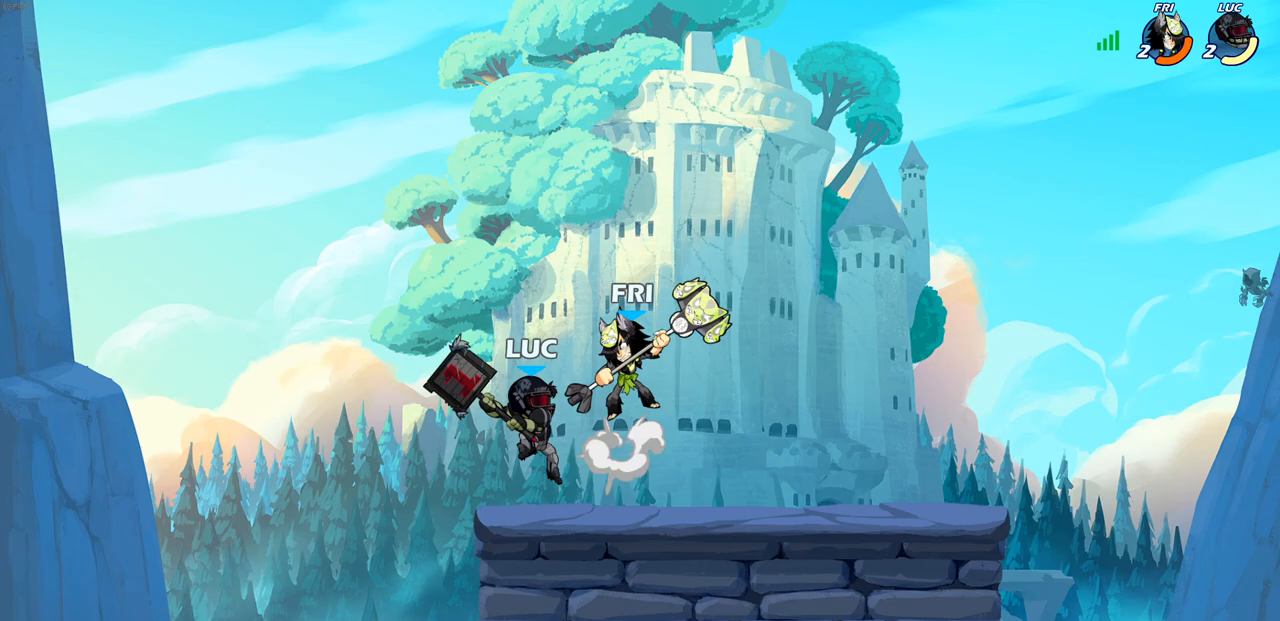
{"buttons": [], "left_stick": "center", "right_stick": "center", "events": [[233, "left_stick", "center"]]}
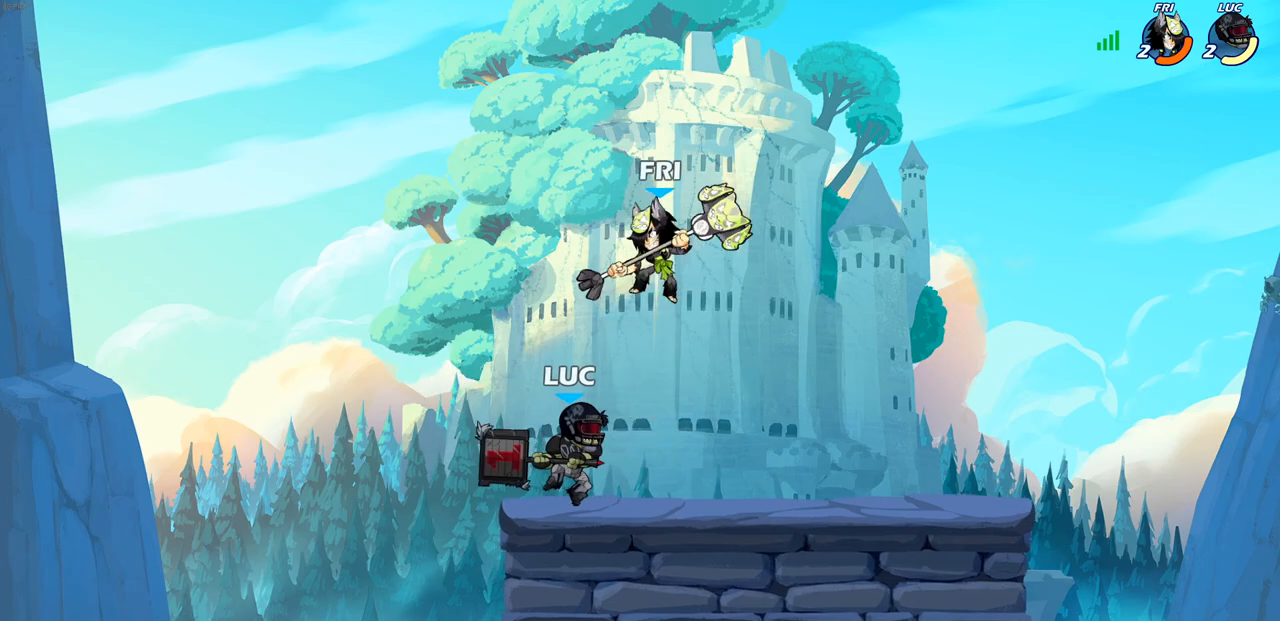
{"buttons": [], "left_stick": "center", "right_stick": "center", "events": [[100, "left_stick", "down"], [117, "SQUARE", "down"], [200, "SQUARE", "up"], [250, "left_stick", "center"]]}
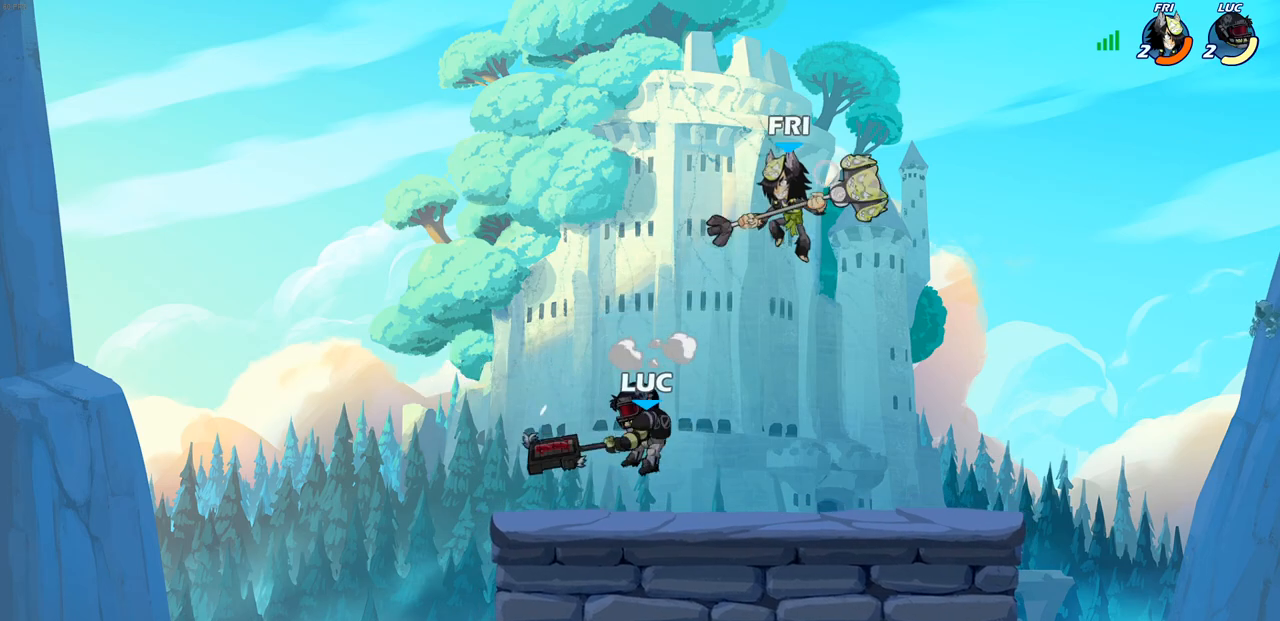
{"buttons": [], "left_stick": "up-right", "right_stick": "center", "events": [[100, "left_stick", "left"], [200, "CROSS", "down"], [267, "R2", "down"], [267, "left_stick", "up"], [333, "CROSS", "up"], [383, "left_stick", "up-right"], [483, "R2", "up"]]}
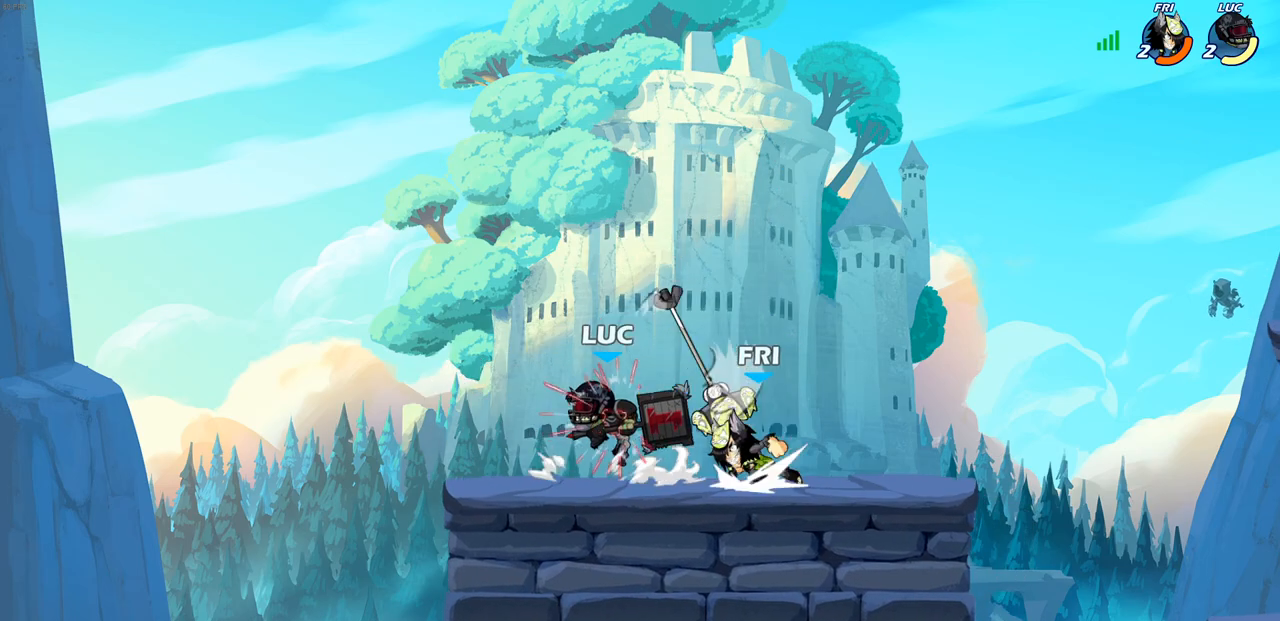
{"buttons": ["SQUARE"], "left_stick": "down-left", "right_stick": "center", "events": [[17, "left_stick", "up"], [33, "CROSS", "down"], [117, "R2", "down"], [350, "CROSS", "up"], [367, "R2", "up"], [383, "left_stick", "down-left"], [483, "SQUARE", "down"]]}
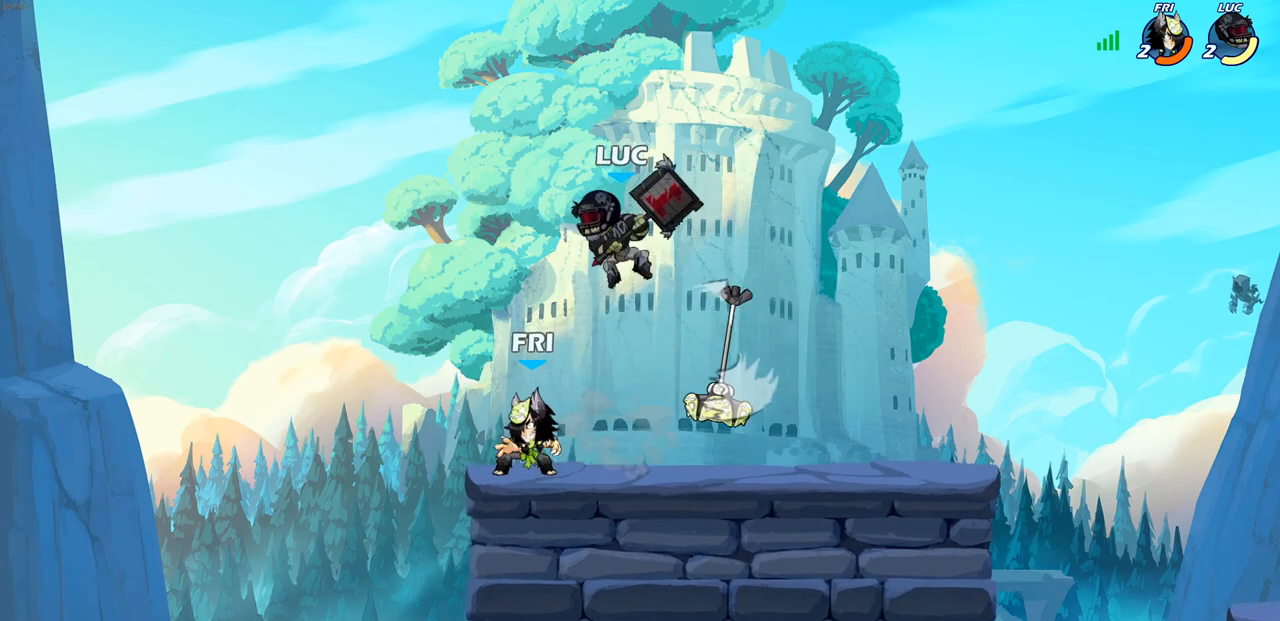
{"buttons": [], "left_stick": "right", "right_stick": "center", "events": [[67, "SQUARE", "up"], [300, "left_stick", "down-right"], [350, "left_stick", "right"]]}
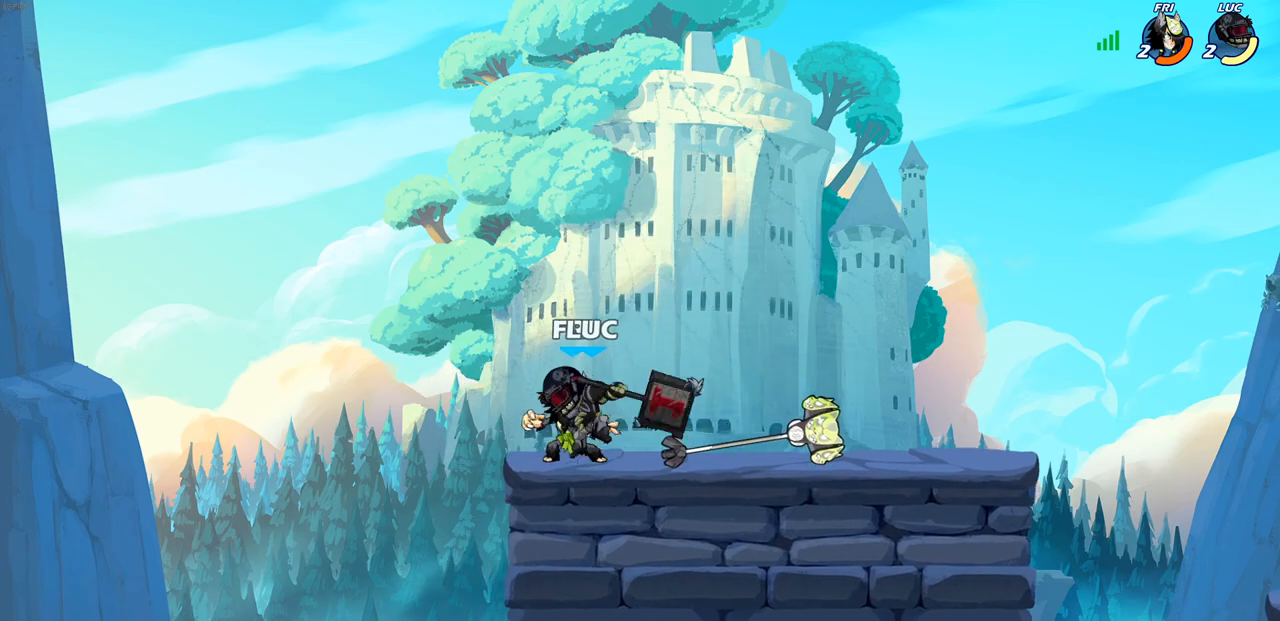
{"buttons": [], "left_stick": "right", "right_stick": "center", "events": [[100, "CROSS", "down"], [133, "left_stick", "up-right"], [200, "R2", "down"], [283, "CROSS", "up"], [383, "R2", "up"], [417, "left_stick", "right"]]}